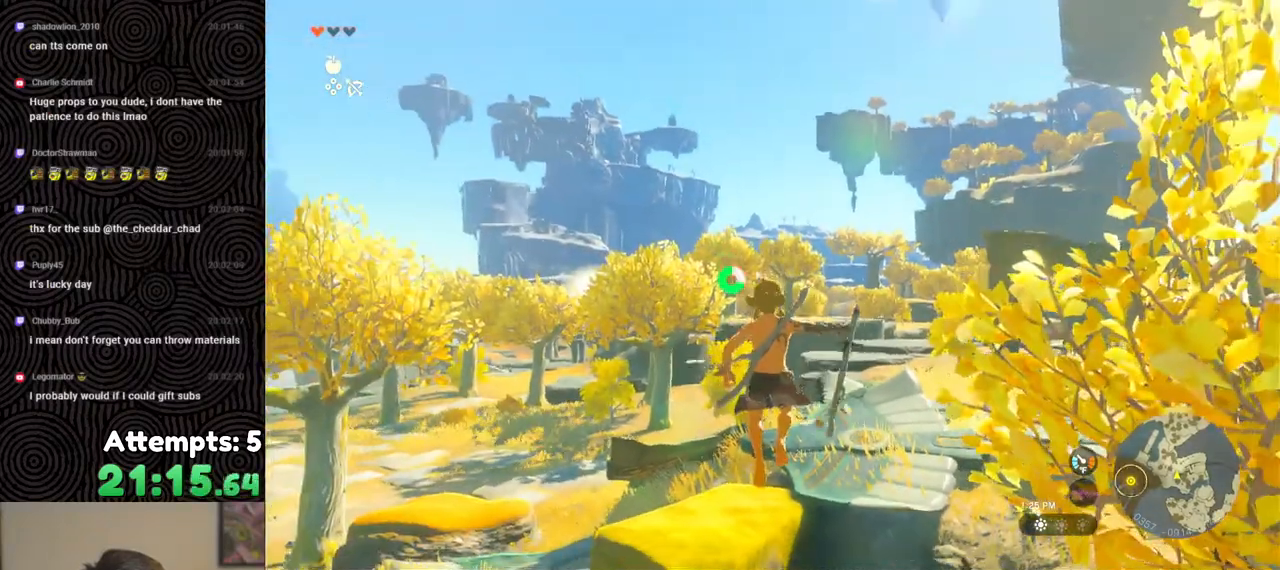
Gameplay with a controller (Nintendo layout); each line is a JSON object with the inputs held at the frame after it. "events" lists button and stick changes between this image and that frame as [ms after this image, input, new state], when the widget could be followed in between. Not read: L3 R3.
{"buttons": ["L2", "R2"], "left_stick": "center", "right_stick": "center", "events": [[67, "Y", "down"], [167, "Y", "up"], [217, "R2", "up"], [317, "R2", "down"]]}
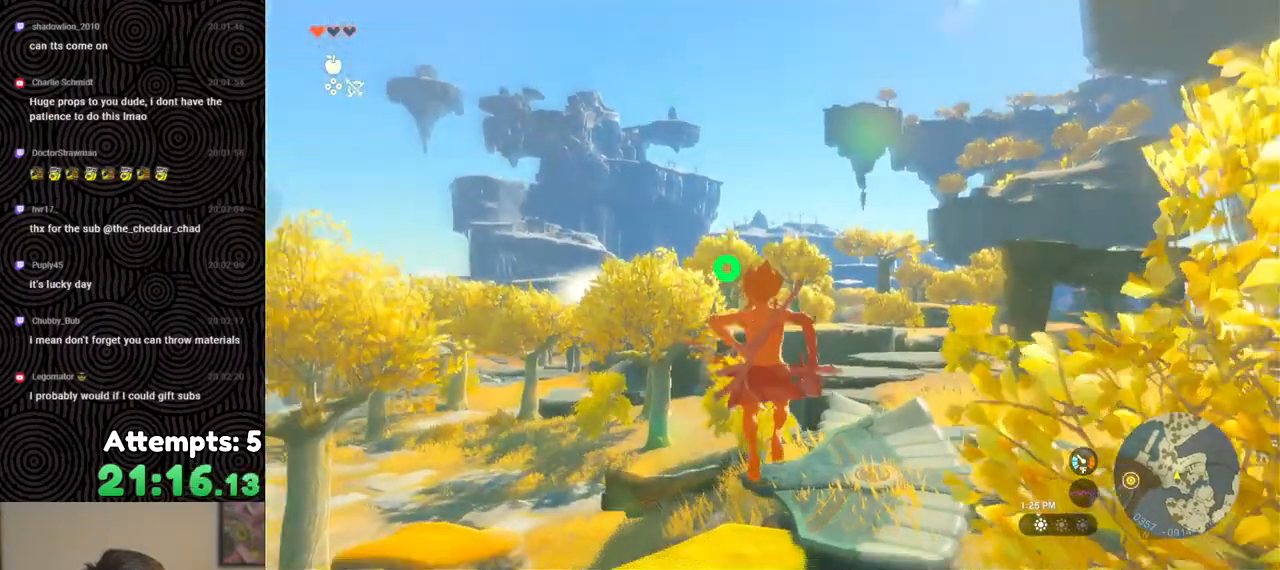
{"buttons": ["L2", "R2"], "left_stick": "center", "right_stick": "center", "events": [[250, "Y", "down"], [350, "Y", "up"], [367, "R2", "up"], [467, "R2", "down"]]}
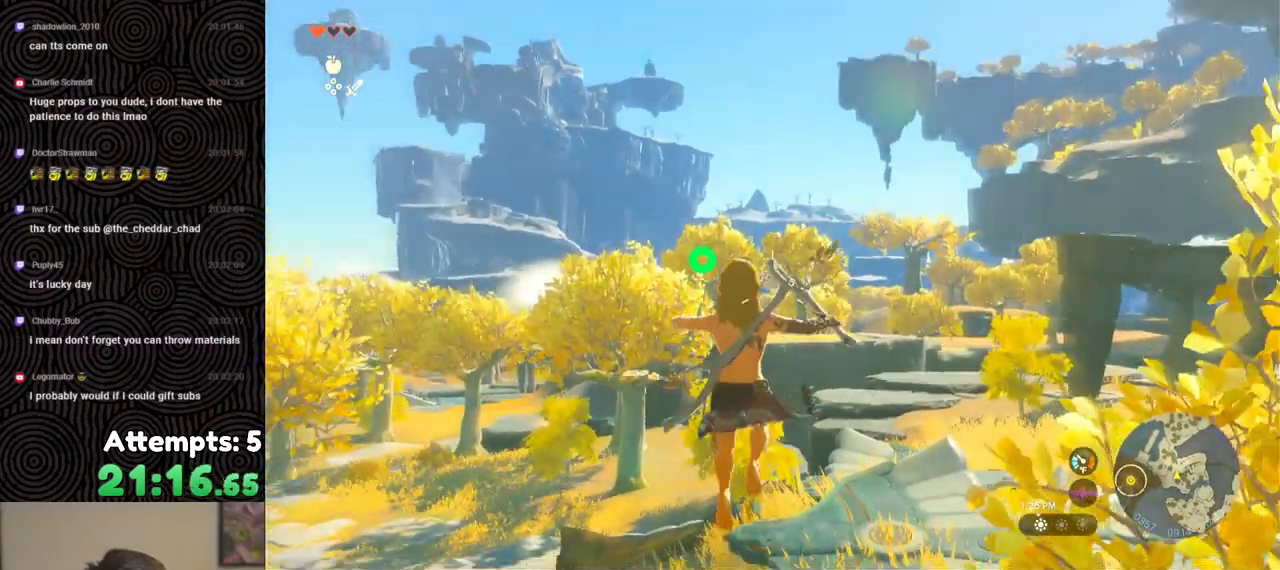
{"buttons": ["L2", "R2"], "left_stick": "center", "right_stick": "center", "events": [[417, "Y", "down"], [500, "Y", "up"]]}
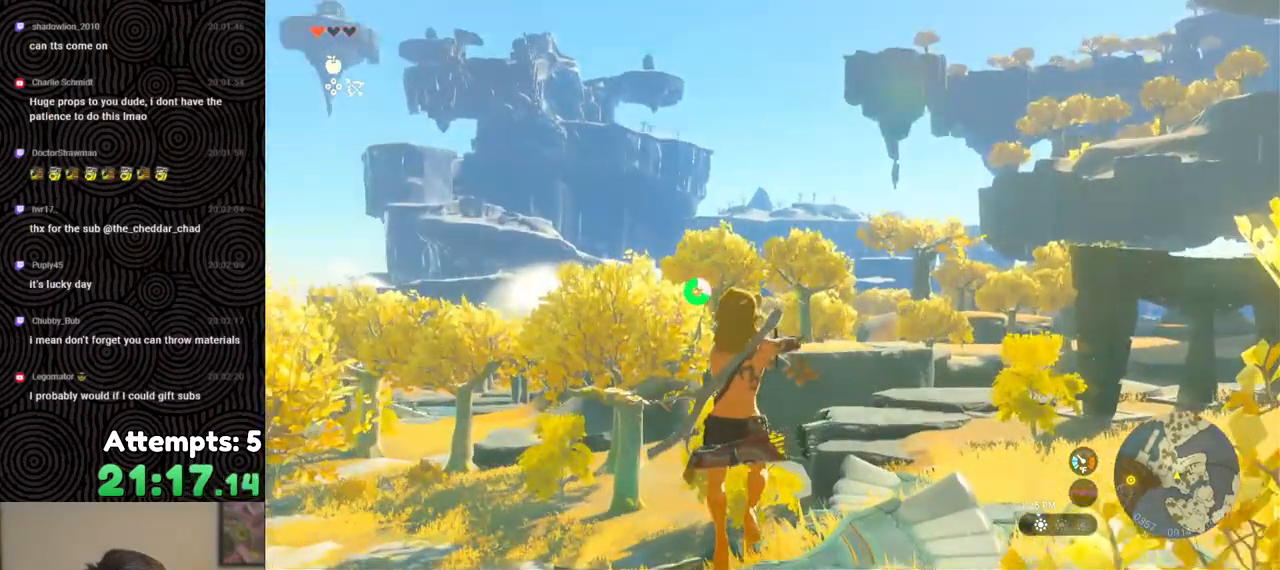
{"buttons": ["L2", "R2"], "left_stick": "center", "right_stick": "center", "events": [[33, "R2", "up"], [133, "R2", "down"]]}
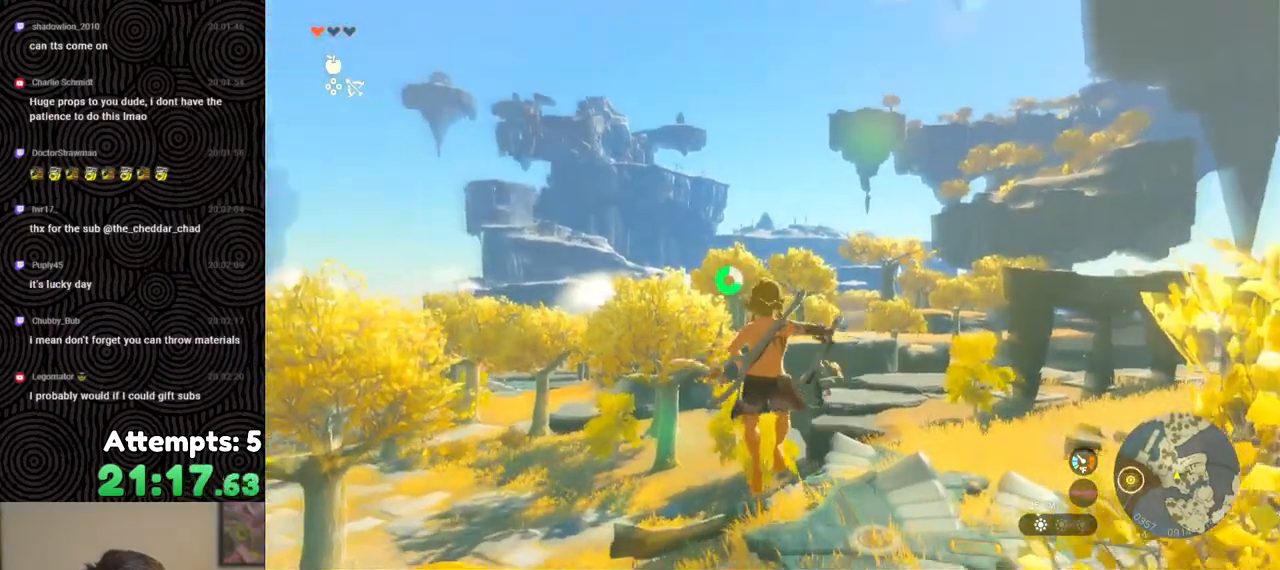
{"buttons": ["L2", "R2"], "left_stick": "center", "right_stick": "center", "events": [[67, "Y", "down"], [183, "Y", "up"], [200, "R2", "up"], [317, "R2", "down"]]}
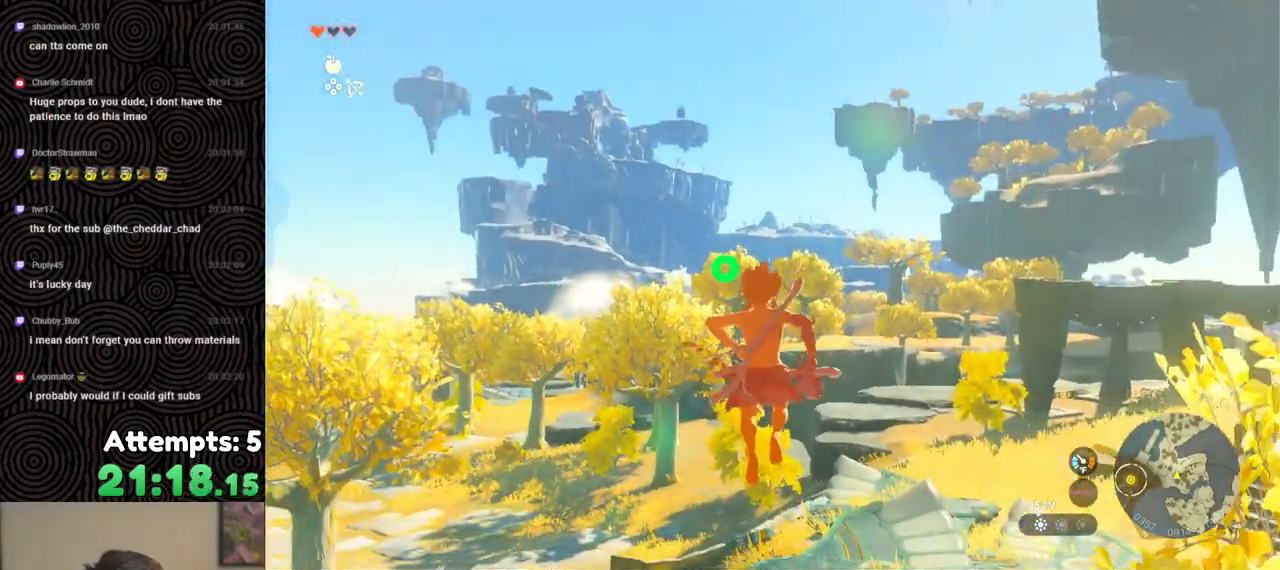
{"buttons": ["L2", "R2"], "left_stick": "center", "right_stick": "center", "events": [[233, "Y", "down"], [333, "Y", "up"], [367, "R2", "up"], [450, "R2", "down"]]}
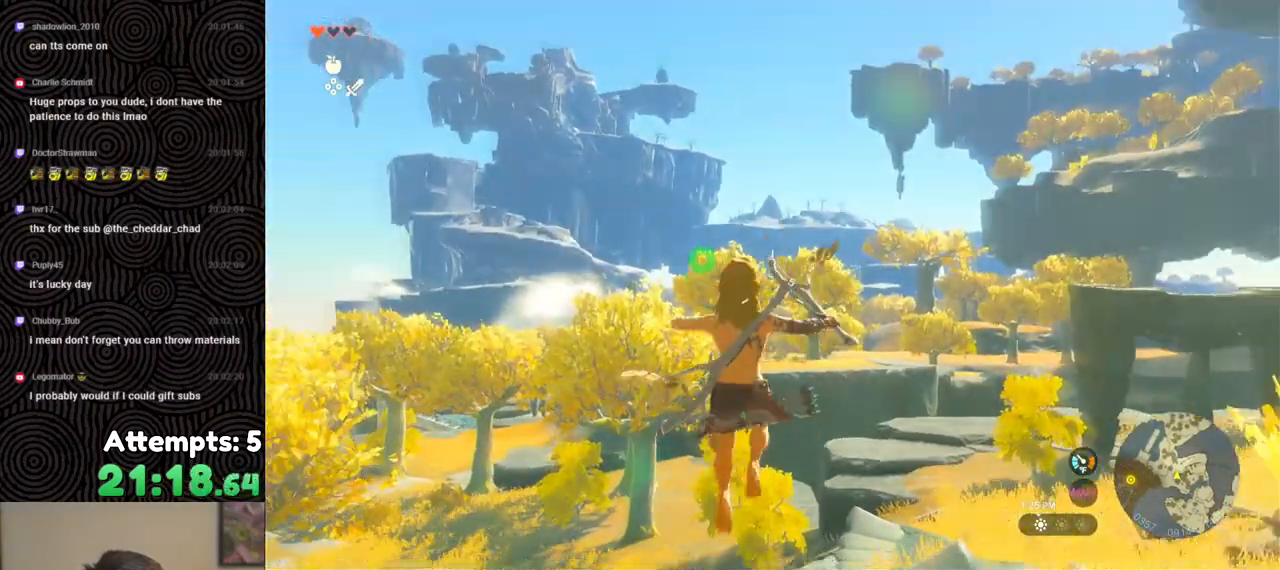
{"buttons": ["Y", "L2", "R2"], "left_stick": "center", "right_stick": "center", "events": [[417, "Y", "down"]]}
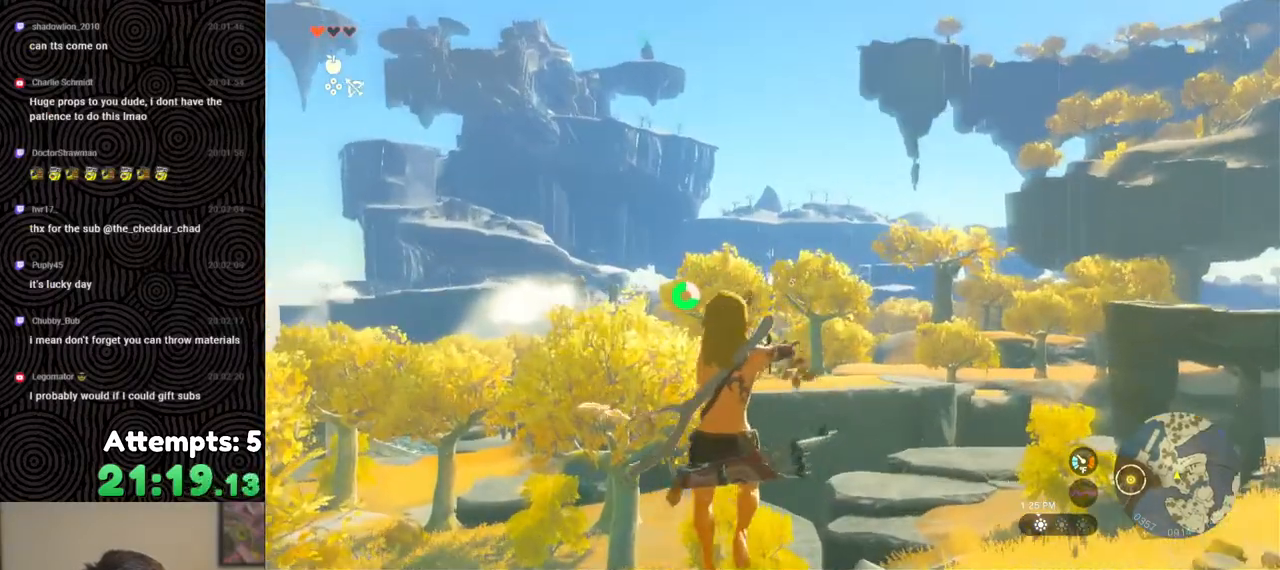
{"buttons": ["L2", "R2"], "left_stick": "center", "right_stick": "center", "events": [[33, "Y", "up"], [50, "R2", "up"], [167, "R2", "down"]]}
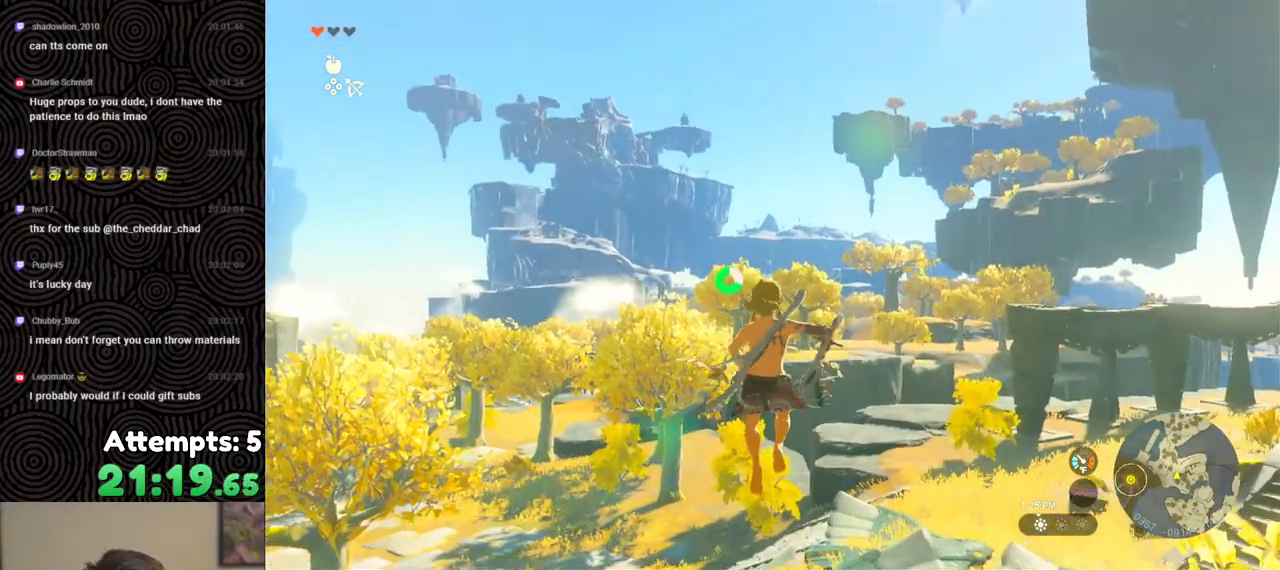
{"buttons": ["L2", "R2"], "left_stick": "center", "right_stick": "center", "events": [[83, "Y", "down"], [183, "Y", "up"], [217, "R2", "up"], [317, "R2", "down"]]}
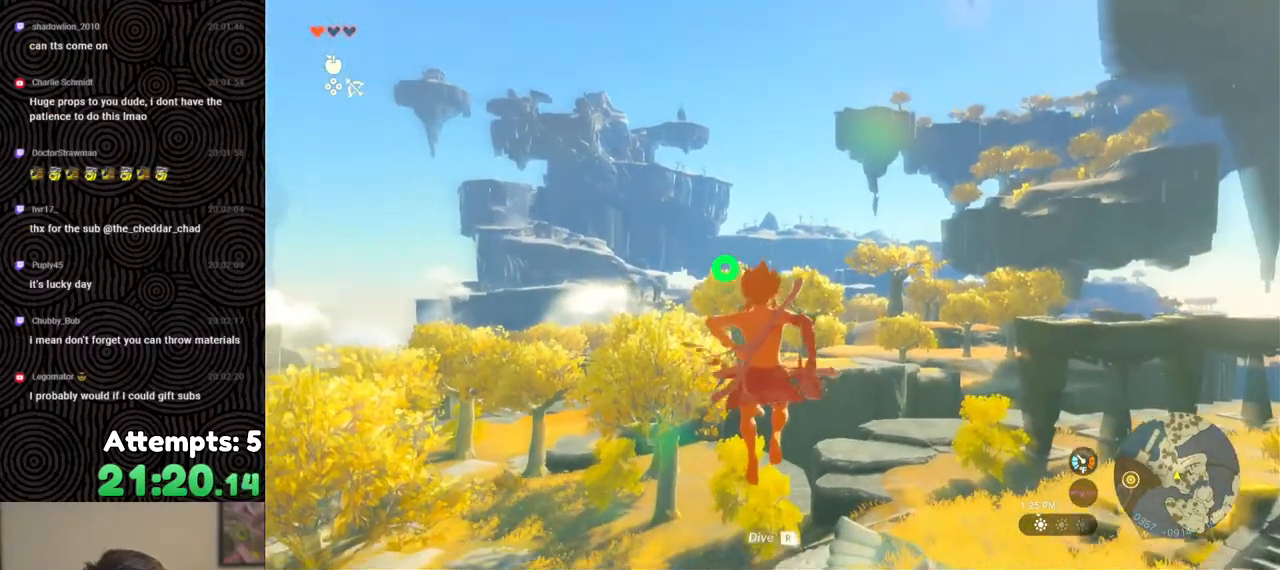
{"buttons": ["L2", "R2"], "left_stick": "center", "right_stick": "center", "events": [[217, "Y", "down"], [317, "Y", "up"], [350, "R2", "up"], [450, "R2", "down"]]}
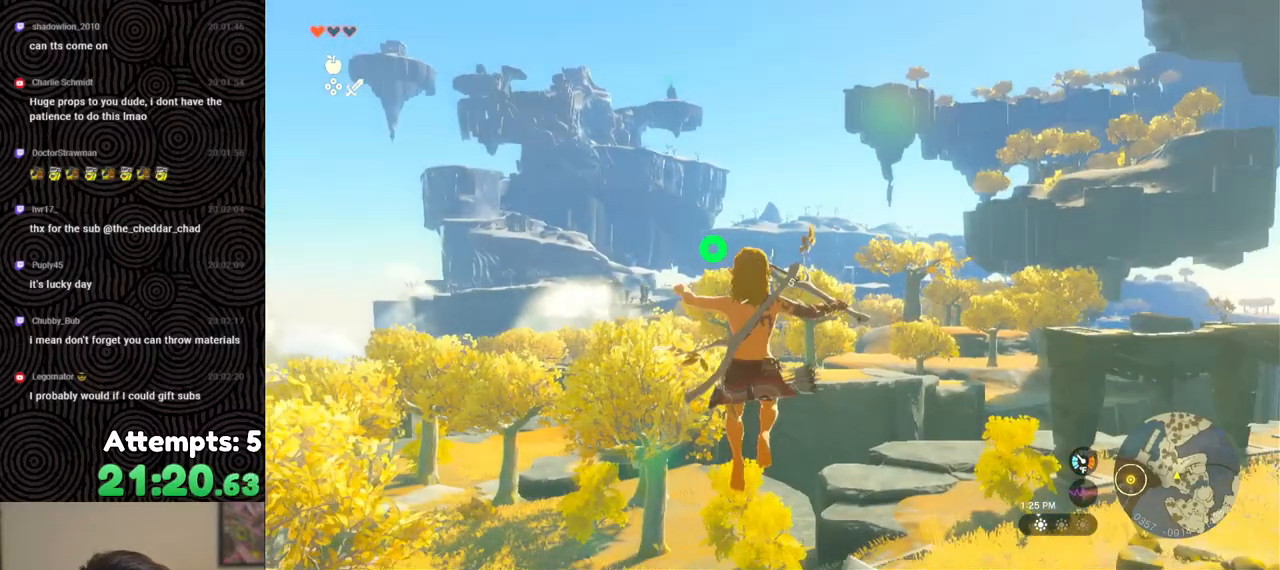
{"buttons": ["L2"], "left_stick": "center", "right_stick": "center", "events": [[350, "Y", "down"], [450, "Y", "up"], [500, "R2", "up"]]}
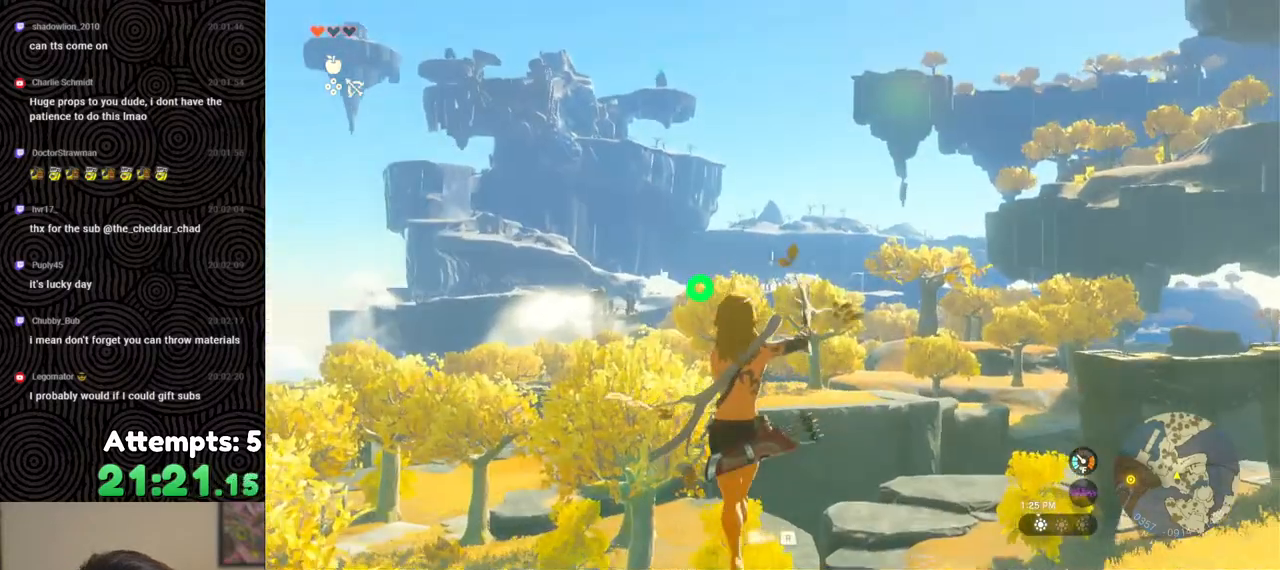
{"buttons": ["Y", "L2", "R2"], "left_stick": "center", "right_stick": "center", "events": [[83, "R2", "down"], [500, "Y", "down"]]}
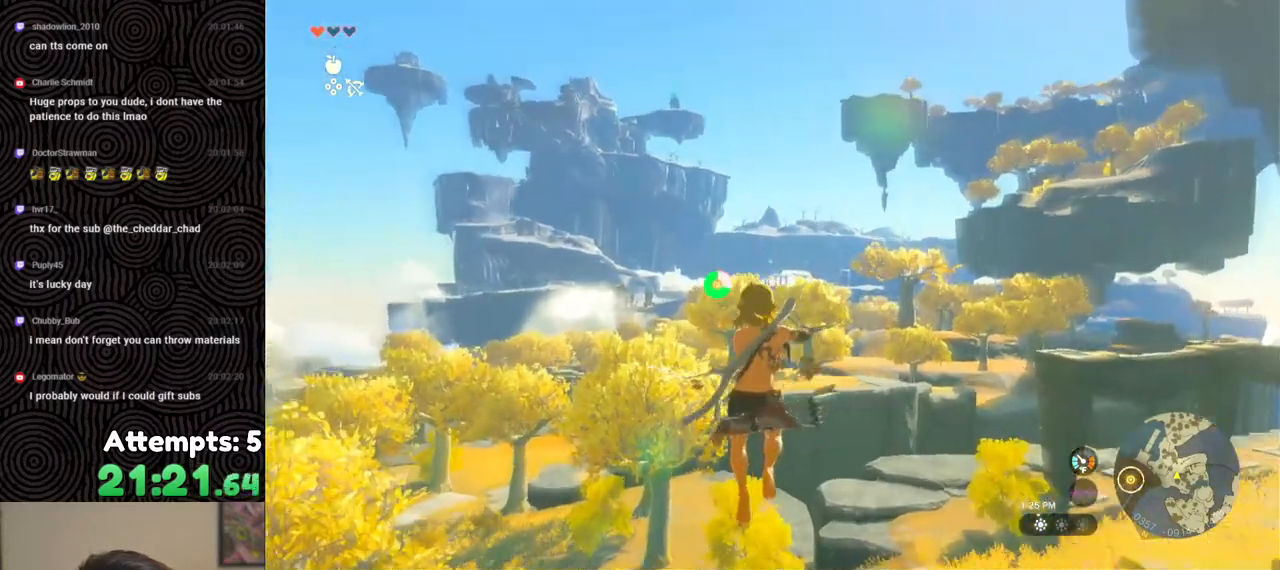
{"buttons": ["L2", "R2"], "left_stick": "center", "right_stick": "center", "events": [[117, "Y", "up"], [150, "R2", "up"], [250, "R2", "down"]]}
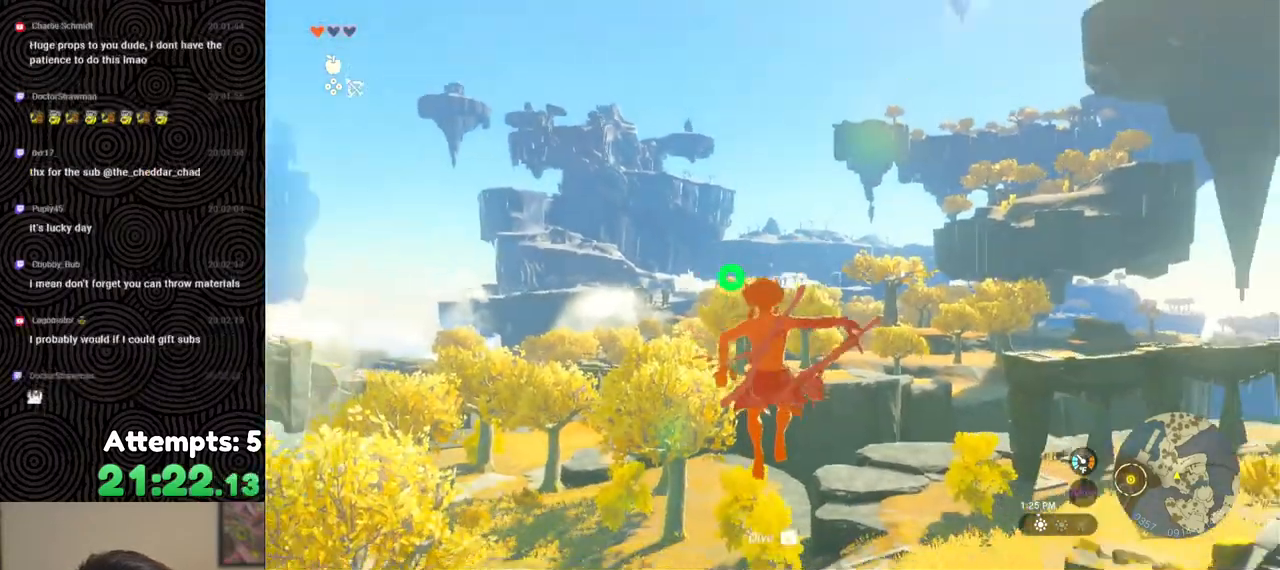
{"buttons": ["L2", "R2"], "left_stick": "center", "right_stick": "center", "events": [[167, "Y", "down"], [250, "Y", "up"], [300, "R2", "up"], [400, "R2", "down"]]}
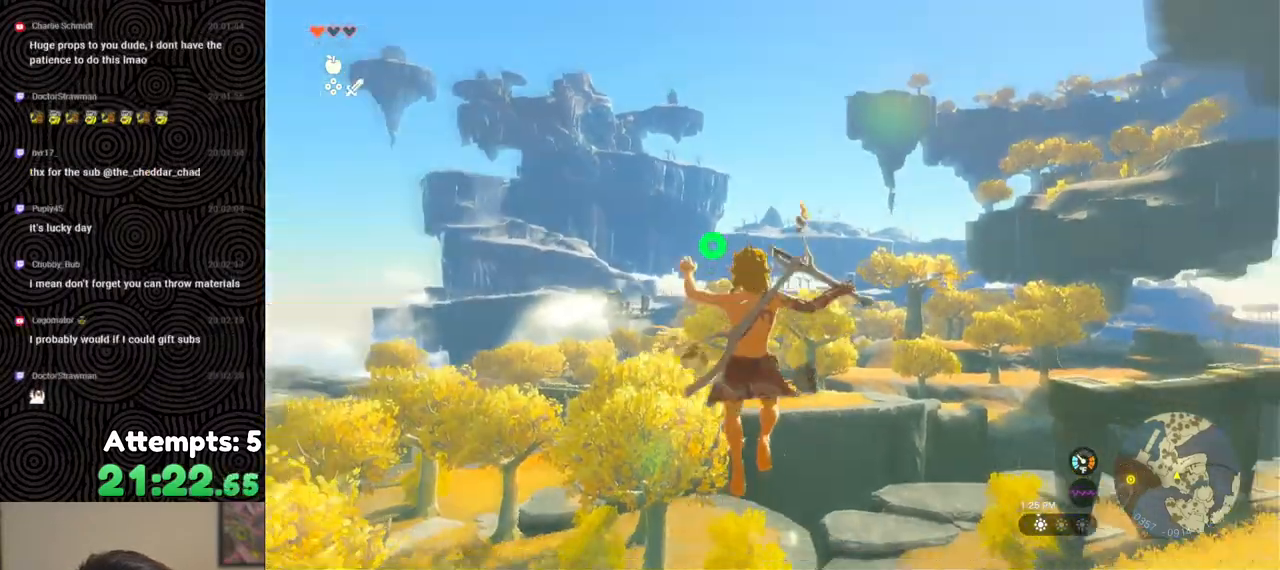
{"buttons": ["L2"], "left_stick": "center", "right_stick": "center", "events": [[317, "Y", "down"], [400, "Y", "up"], [433, "R2", "up"]]}
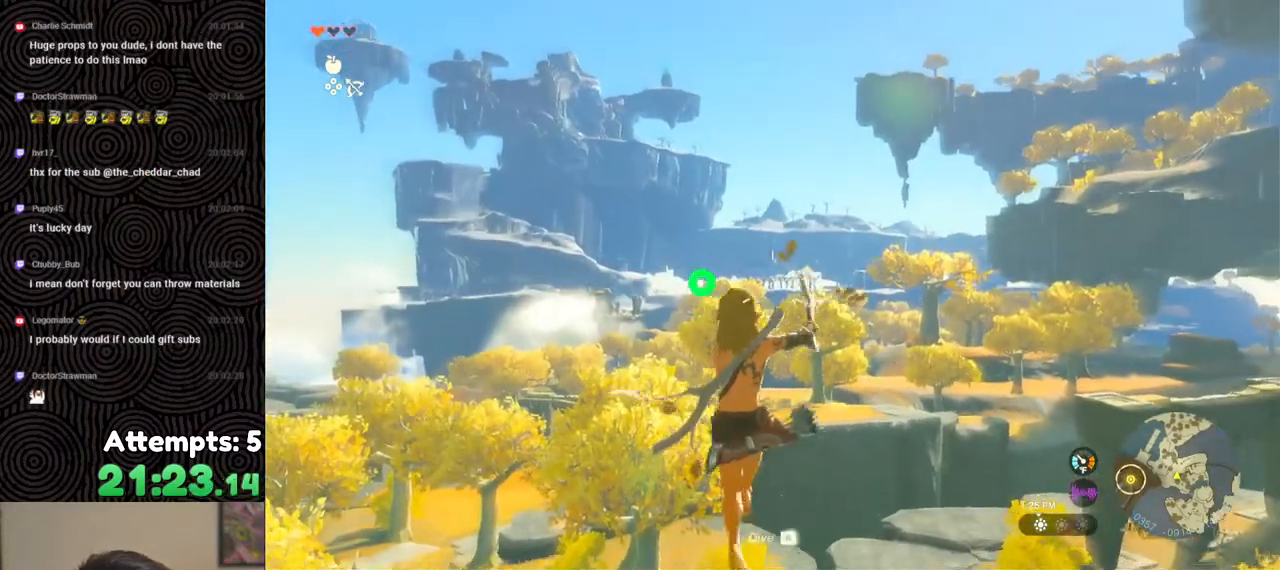
{"buttons": ["Y", "L2", "R2"], "left_stick": "center", "right_stick": "center", "events": [[67, "R2", "down"], [433, "Y", "down"]]}
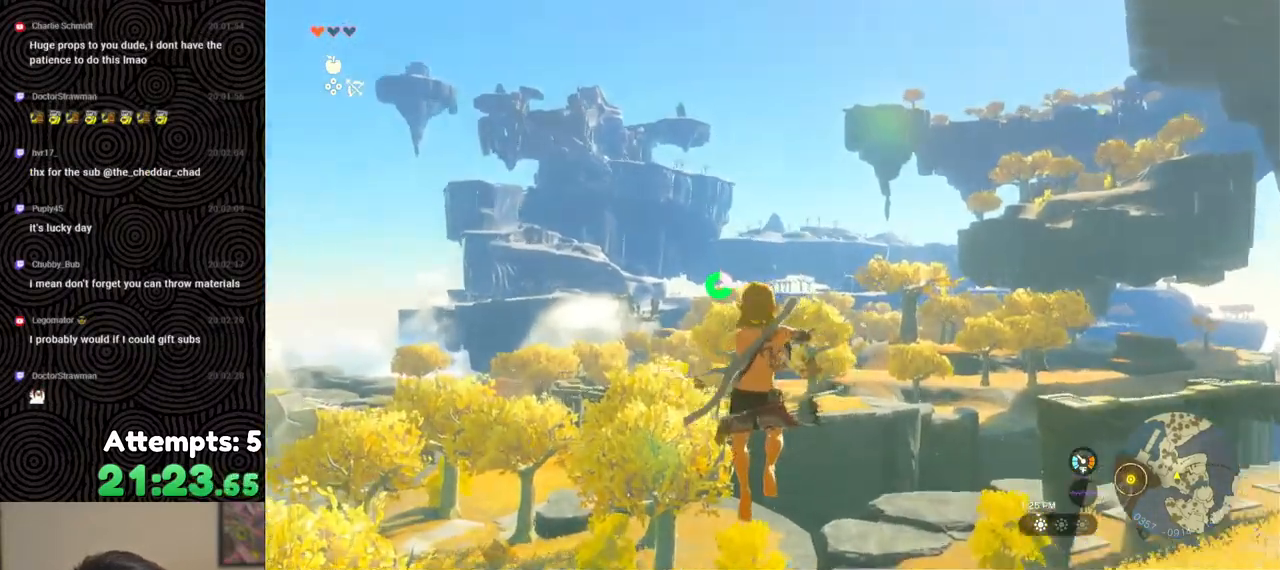
{"buttons": ["L2", "R2"], "left_stick": "center", "right_stick": "center", "events": [[50, "Y", "up"], [83, "R2", "up"], [200, "R2", "down"]]}
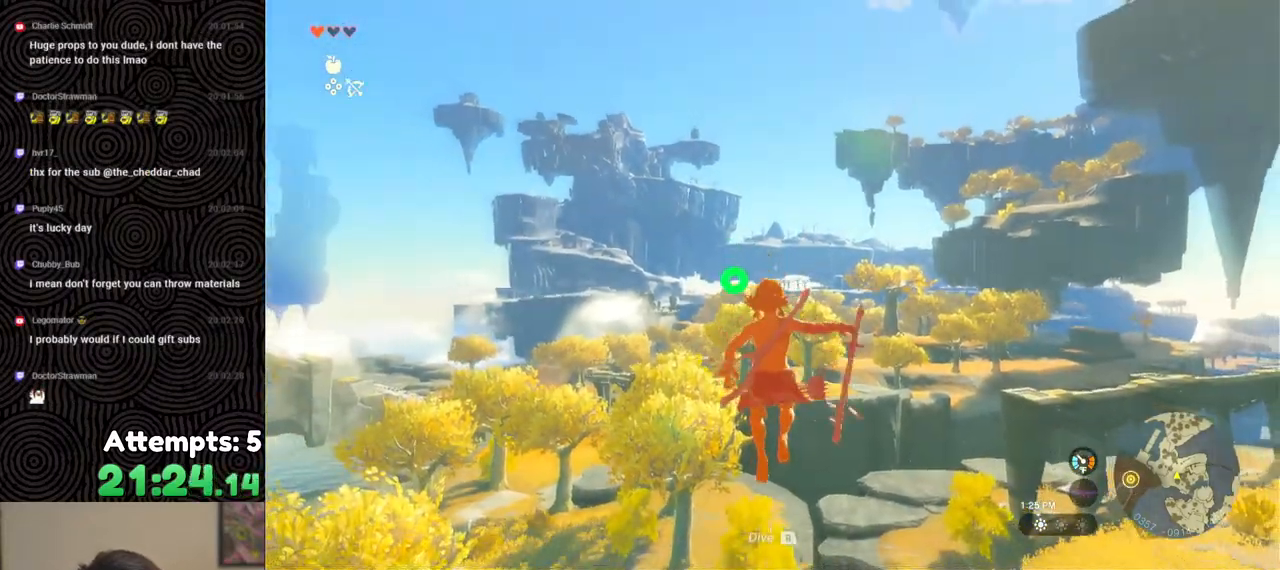
{"buttons": ["L2", "R2"], "left_stick": "center", "right_stick": "center", "events": [[83, "Y", "down"], [183, "Y", "up"], [233, "R2", "up"], [317, "R2", "down"]]}
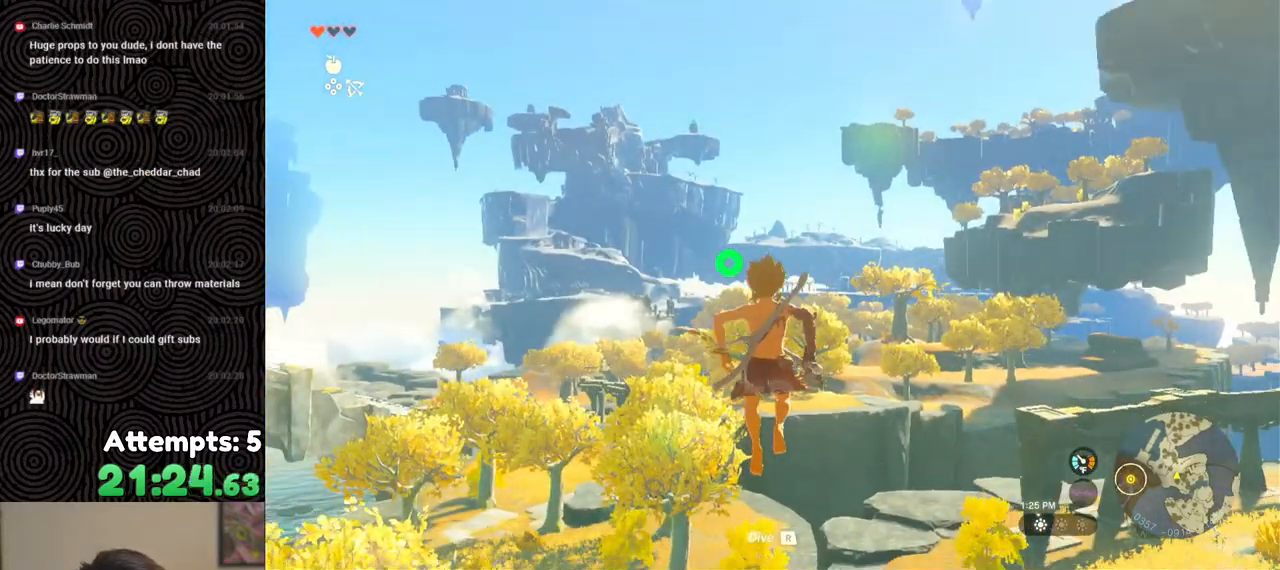
{"buttons": ["L2", "R2"], "left_stick": "center", "right_stick": "center", "events": [[217, "Y", "down"], [300, "Y", "up"], [333, "R2", "up"], [483, "R2", "down"]]}
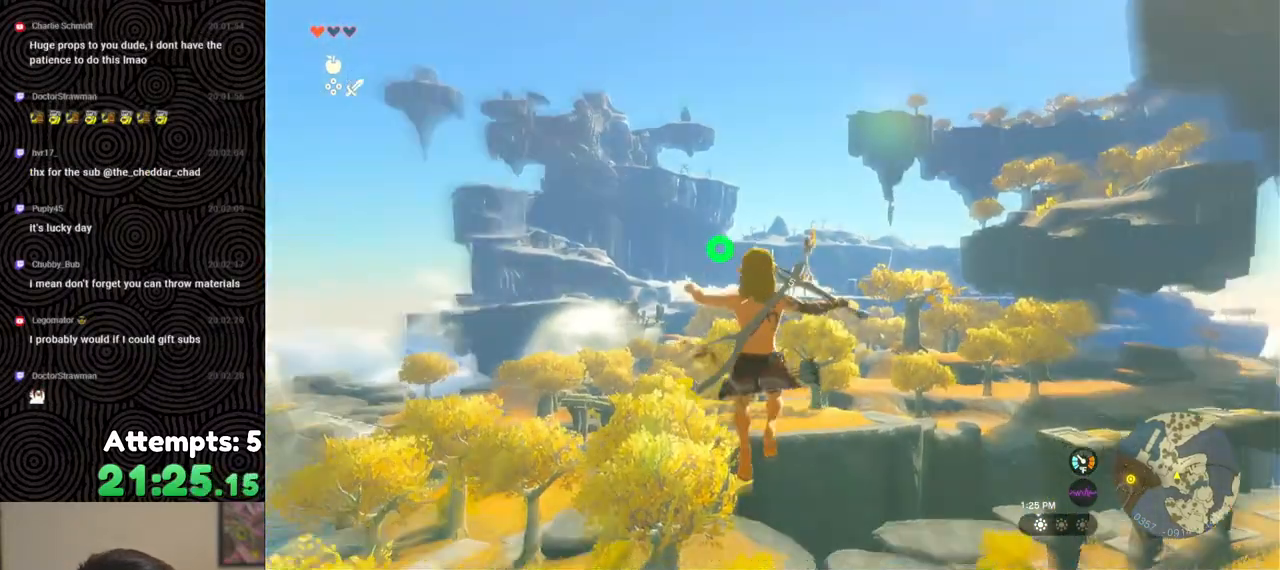
{"buttons": ["L2"], "left_stick": "center", "right_stick": "center", "events": [[350, "Y", "down"], [450, "Y", "up"], [483, "R2", "up"]]}
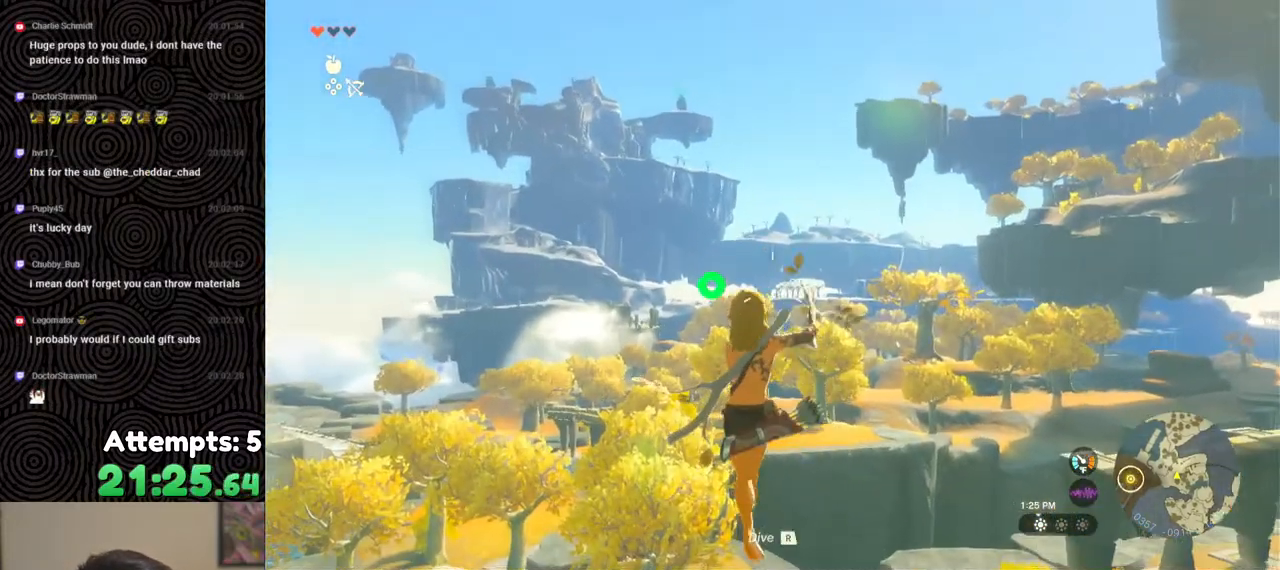
{"buttons": ["Y", "L2", "R2"], "left_stick": "center", "right_stick": "center", "events": [[100, "R2", "down"], [500, "Y", "down"]]}
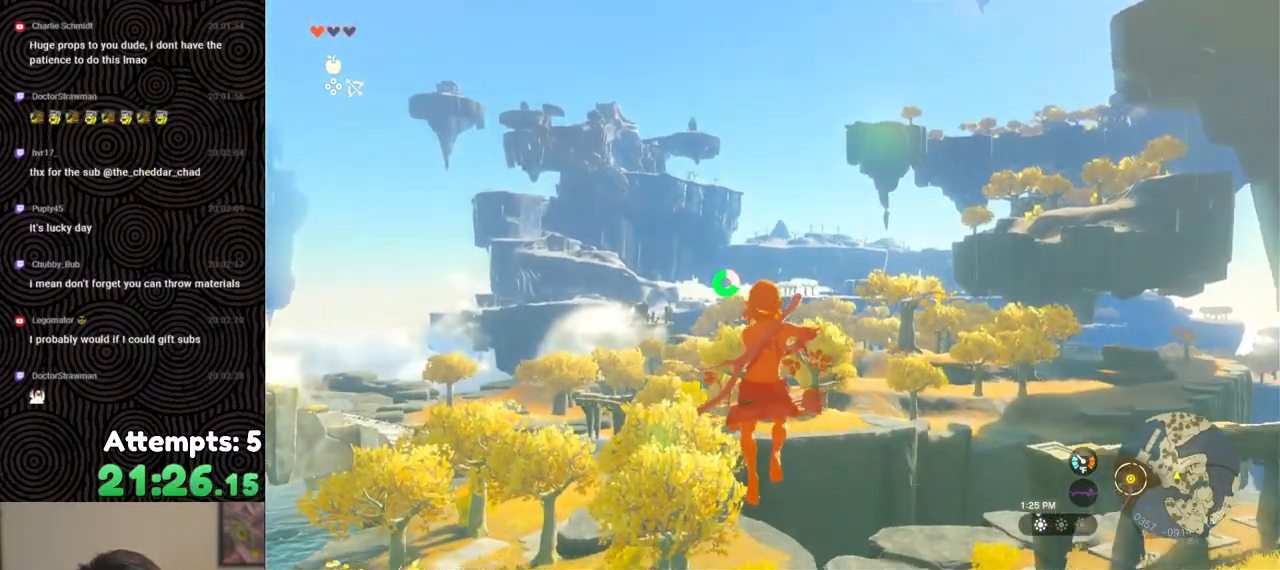
{"buttons": ["L2", "R2"], "left_stick": "center", "right_stick": "center", "events": [[100, "Y", "up"], [167, "R2", "up"], [250, "R2", "down"]]}
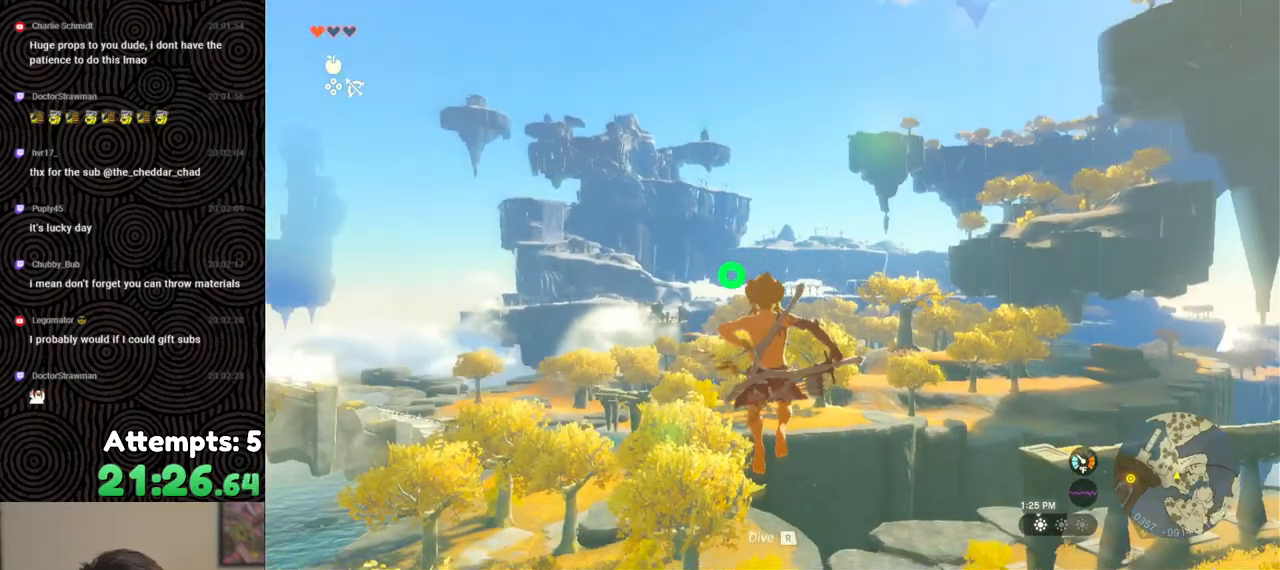
{"buttons": ["L2", "R2"], "left_stick": "center", "right_stick": "center", "events": [[167, "Y", "down"], [250, "Y", "up"], [300, "R2", "up"], [400, "right_stick", "down-right"], [450, "R2", "down"], [500, "right_stick", "center"]]}
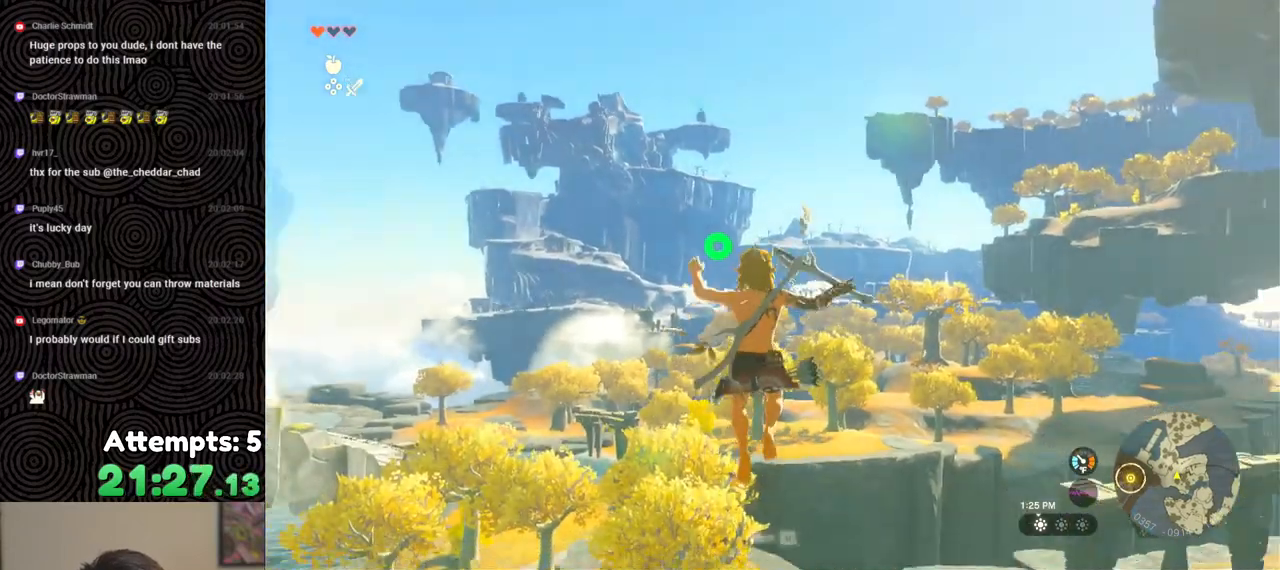
{"buttons": ["L2"], "left_stick": "center", "right_stick": "center", "events": [[317, "Y", "down"], [417, "Y", "up"], [467, "R2", "up"]]}
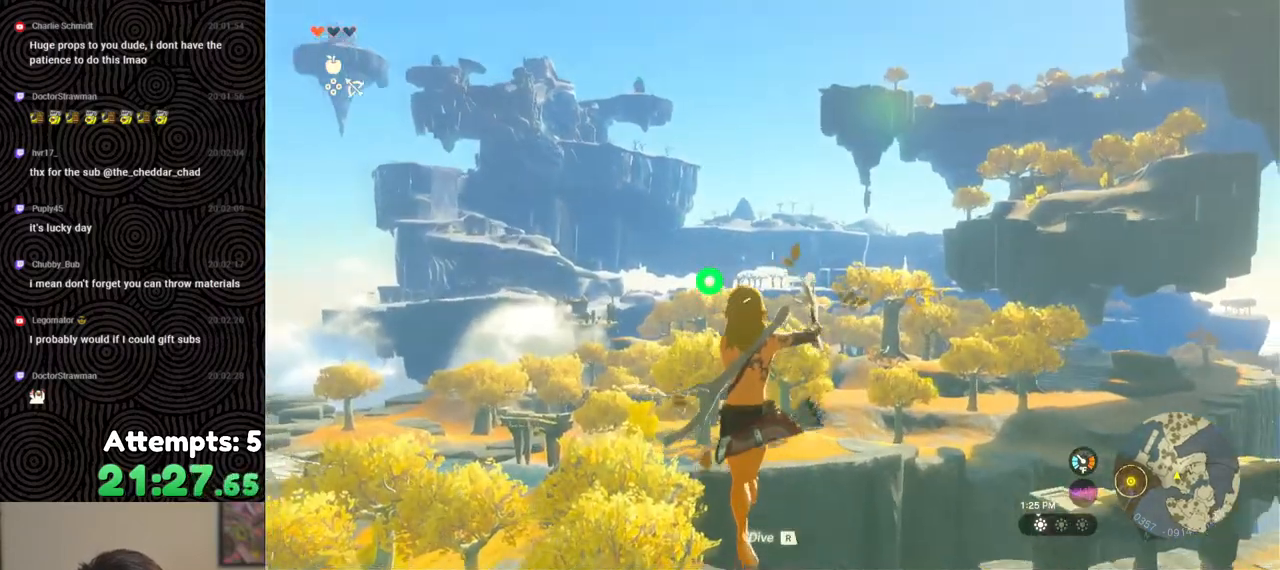
{"buttons": ["Y", "L2", "R2"], "left_stick": "center", "right_stick": "center", "events": [[33, "R2", "down"], [33, "right_stick", "right"], [150, "right_stick", "center"], [450, "Y", "down"]]}
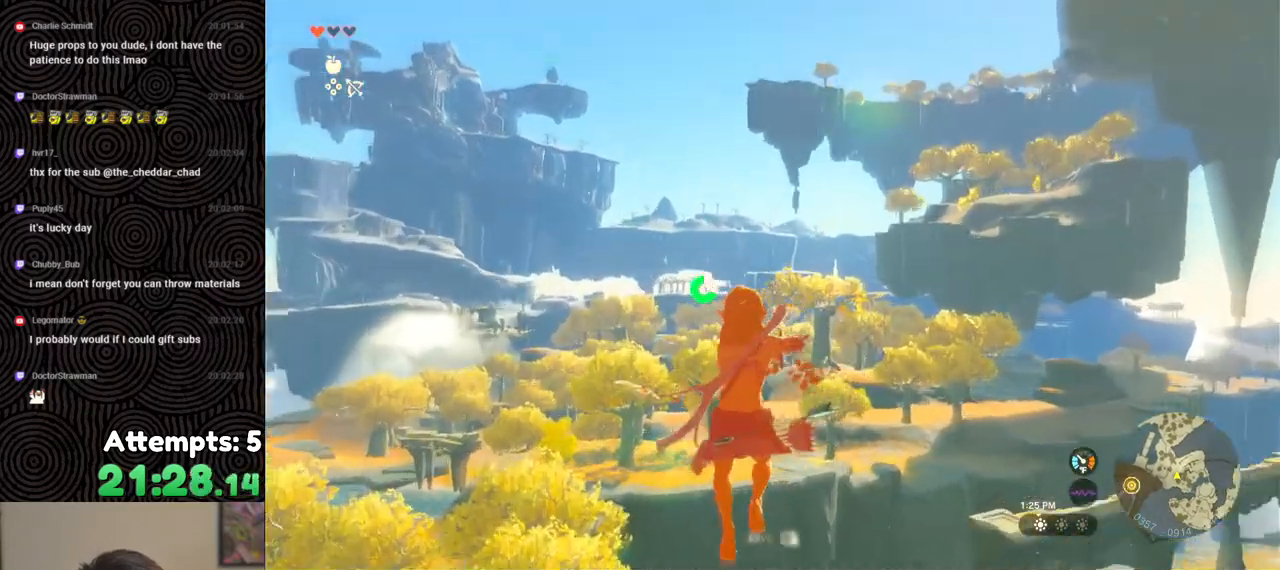
{"buttons": ["L2", "R2"], "left_stick": "center", "right_stick": "center", "events": [[50, "Y", "up"], [67, "R2", "up"], [150, "R2", "down"]]}
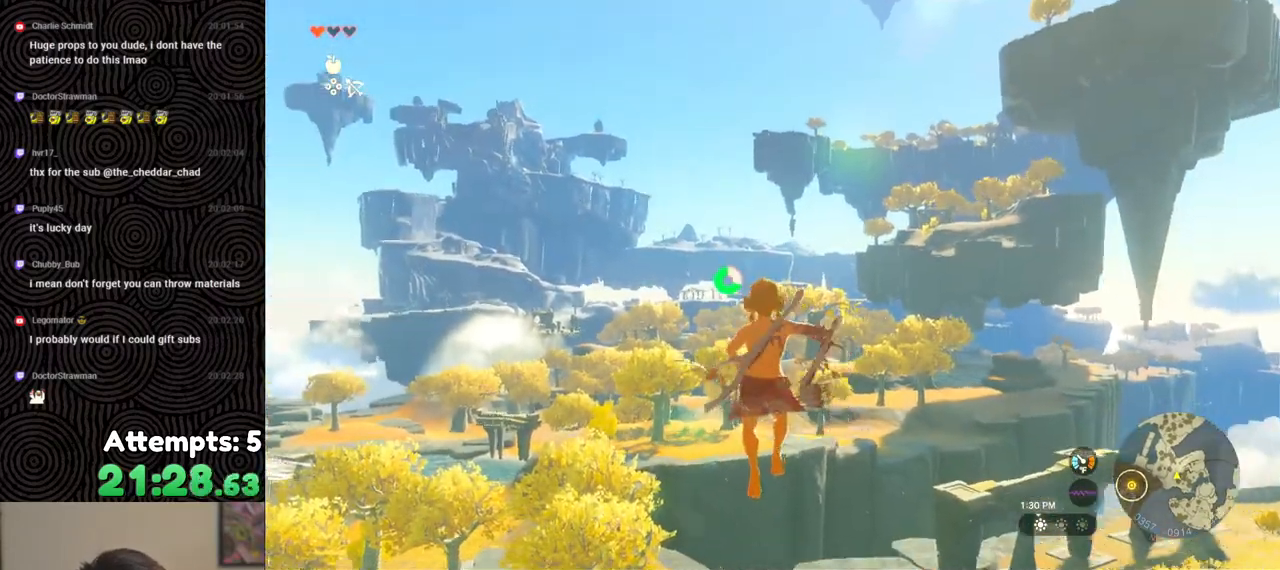
{"buttons": ["L2", "R2"], "left_stick": "center", "right_stick": "center", "events": [[67, "Y", "down"], [167, "R2", "up"], [167, "Y", "up"], [283, "R2", "down"]]}
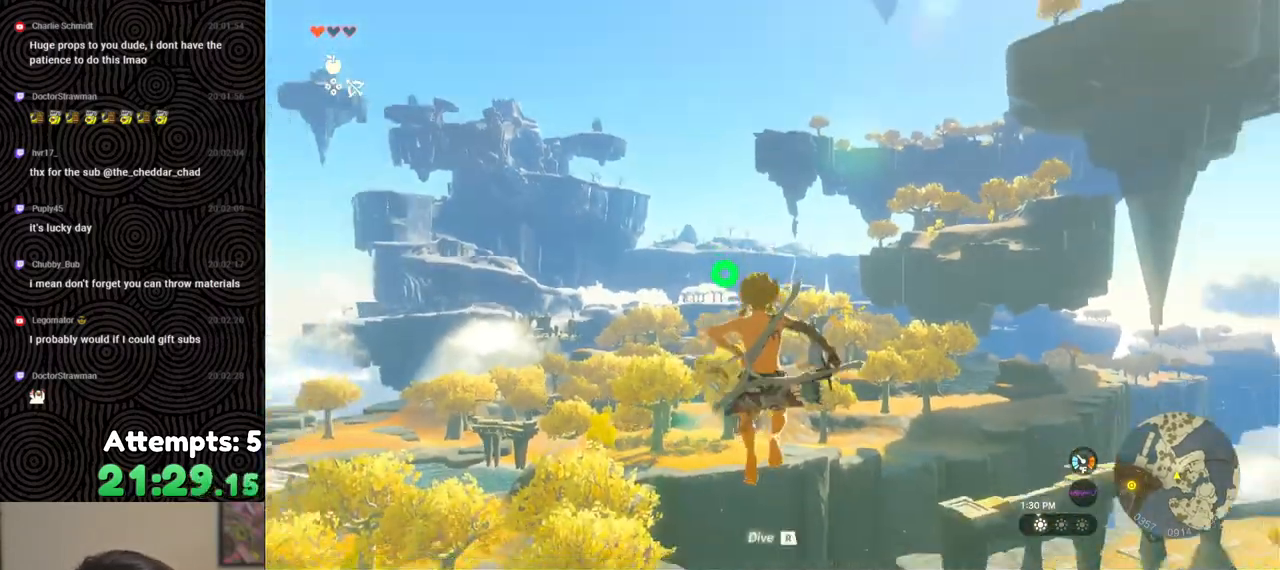
{"buttons": ["L2", "R2"], "left_stick": "center", "right_stick": "center", "events": [[200, "Y", "down"], [283, "Y", "up"], [317, "R2", "up"], [433, "R2", "down"]]}
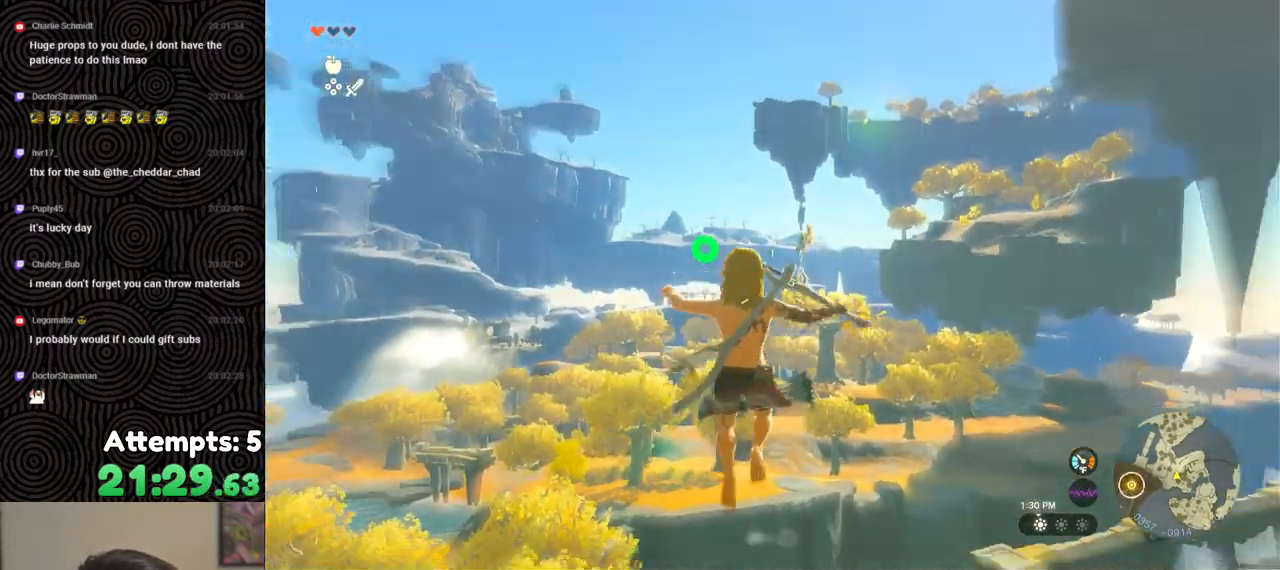
{"buttons": ["L2"], "left_stick": "center", "right_stick": "center", "events": [[333, "Y", "down"], [400, "Y", "up"], [450, "R2", "up"]]}
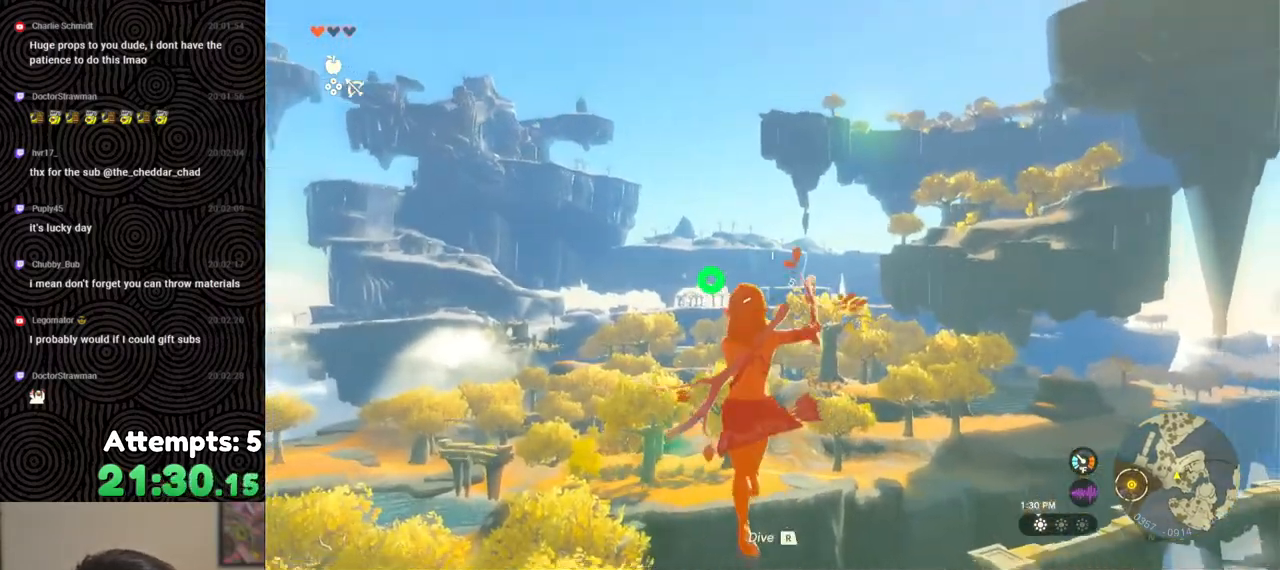
{"buttons": ["Y", "L2", "R2"], "left_stick": "center", "right_stick": "center", "events": [[67, "R2", "down"], [450, "Y", "down"]]}